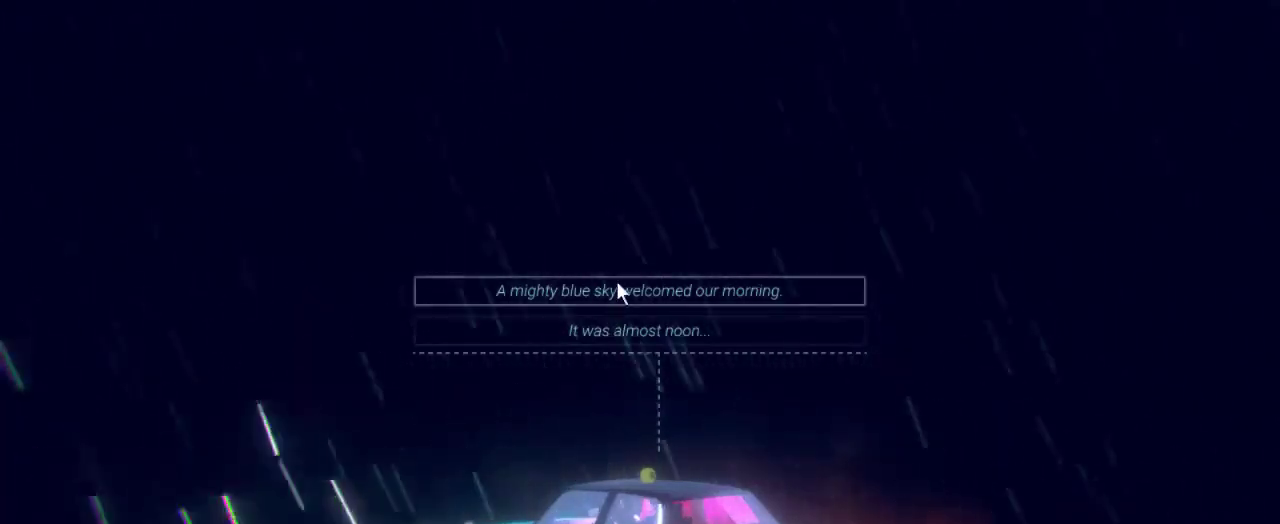
Gameplay with keyboard and mouse; each line is a JSON object with the keys and mouse buttons held at the frame after it. "events" lists presses ("down") and releases ("up") of ".", "/", "0", "1", "2", "3", "4", "5", "6", "7", "8", "9", "a", "alt_l", "alt_r", "b", "backslash", "backspace", "c", "caps_lock", "comma", "ctrl_l", "ctrl_r", "d", "down", "e", "equals", "escape", "f", "f1", "f10", "f11", "f12", "f2", "f4", "f5", "f6", "f7", "f8", "f9", "g", "h", "i", "j", "k", "l", "lbracket", "left", "m", "minus", "n", "o", "p", "q", "quote", "r", "rbracket", "return", "right", "s", "semicolon", "shift_l", "shift_r", "space", "super", "t", "tab", "tilde", "u", "up", "v", "w", "x", "y", "z", "mouse_left", "mouse_wheel", "mouse_right" and "mouse_mb4" between this image and that frame as [ms after this image, input, new state], when the widget could be followed in between. "mouse_left", "mouse_wheel", "mouse_right", "mouse_mb4" = the "left", "wheel", "right", "mb4" buttons of the "mouse" list. No other keys are recorded. "wheel" means that the mouse wheel is clicked or scrolled. Mouse movement is not recorded. Not read: f3.
{"keys": [], "mouse": [], "events": [[267, "mouse_left", "down"], [400, "mouse_left", "up"]]}
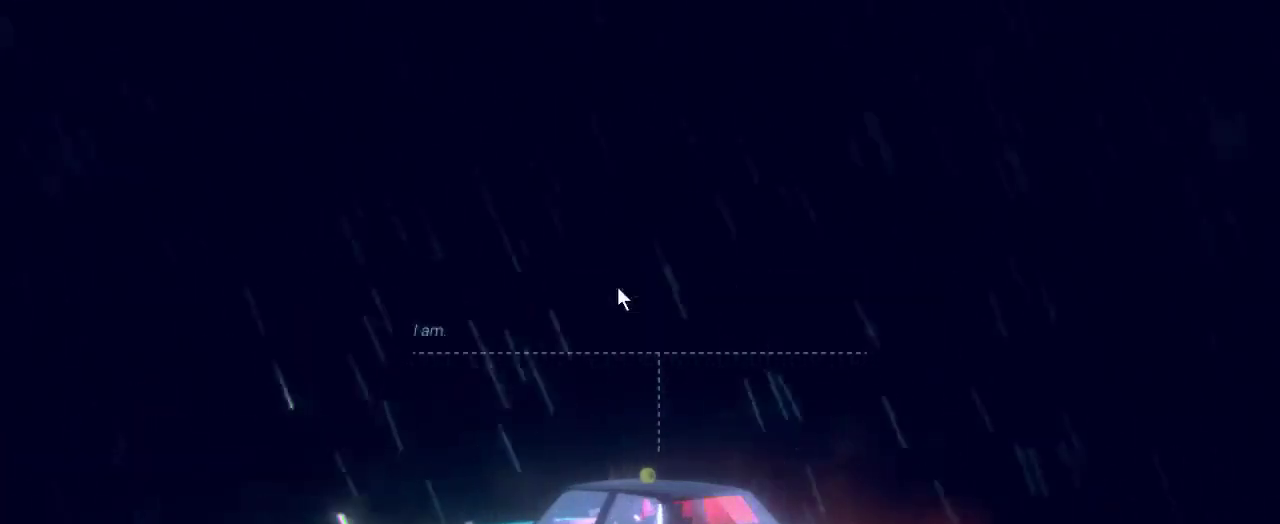
{"keys": [], "mouse": [], "events": []}
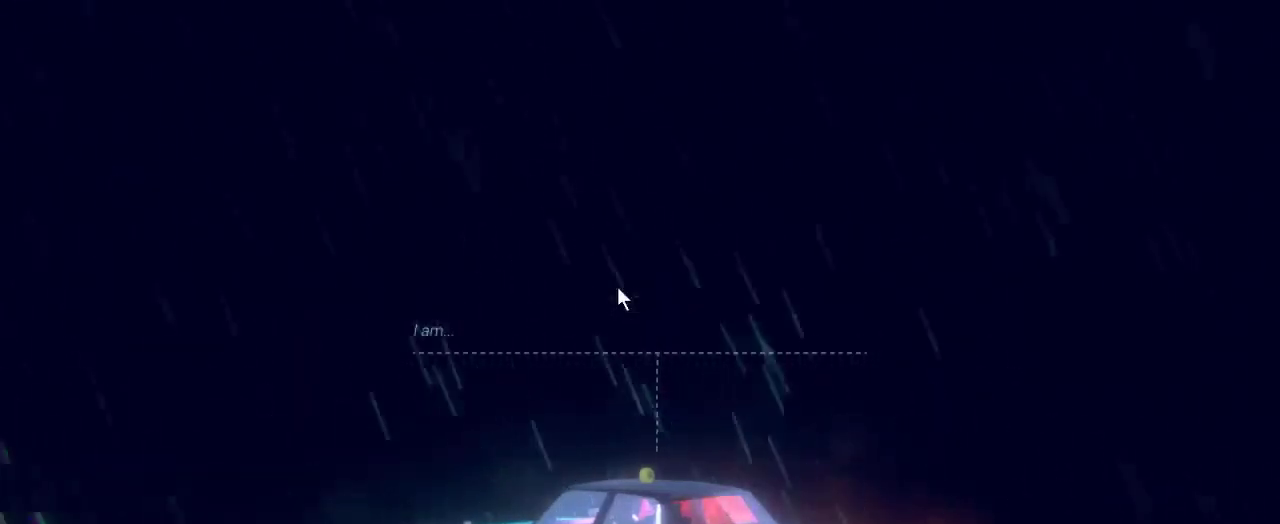
{"keys": [], "mouse": [], "events": []}
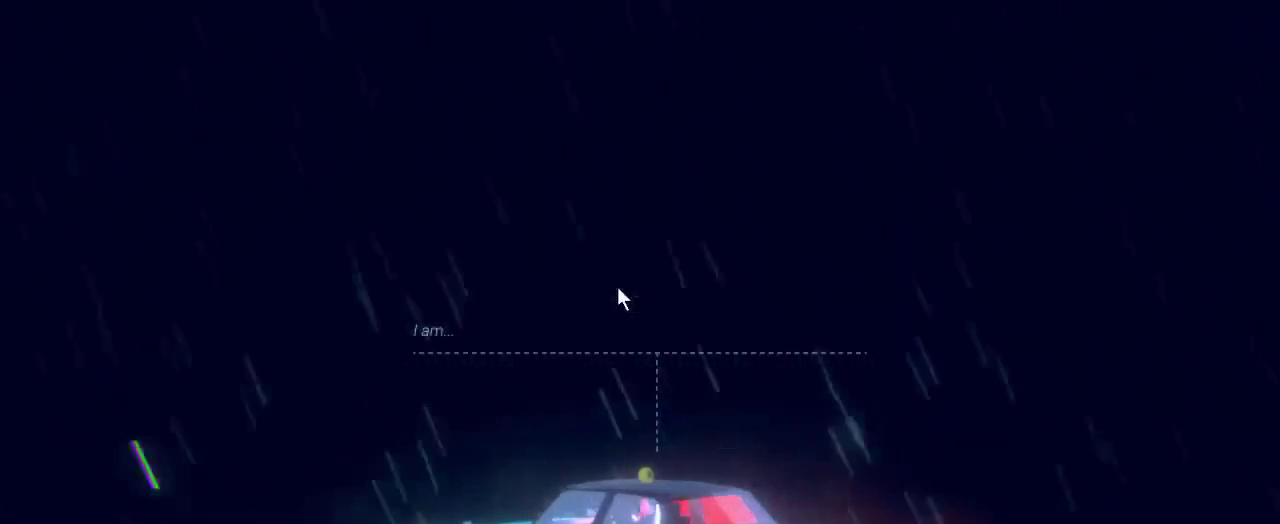
{"keys": [], "mouse": [], "events": [[400, "mouse_left", "down"], [500, "mouse_left", "up"]]}
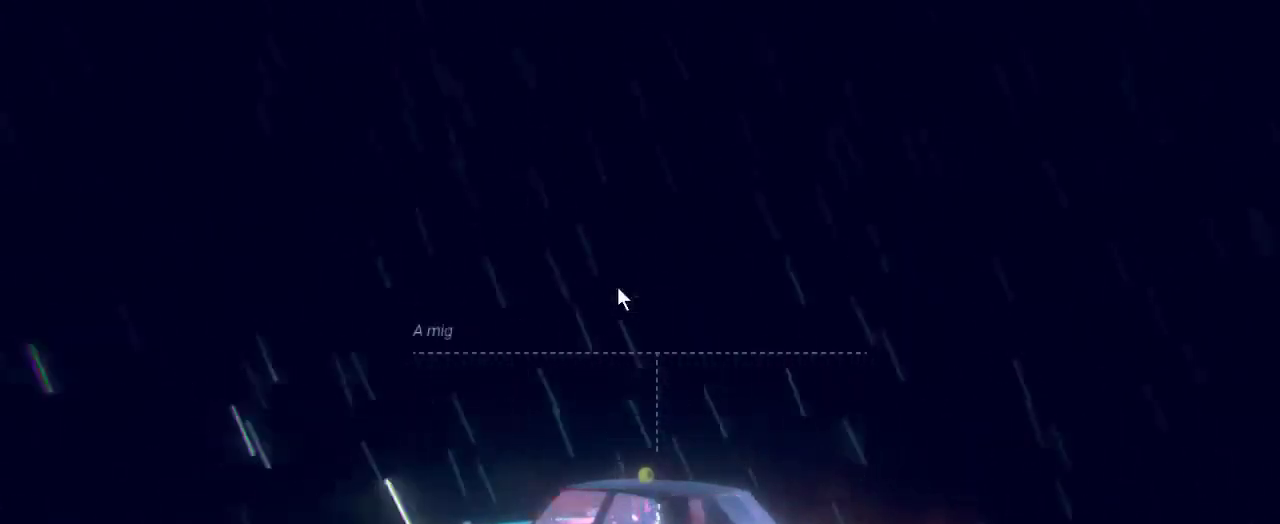
{"keys": [], "mouse": [], "events": []}
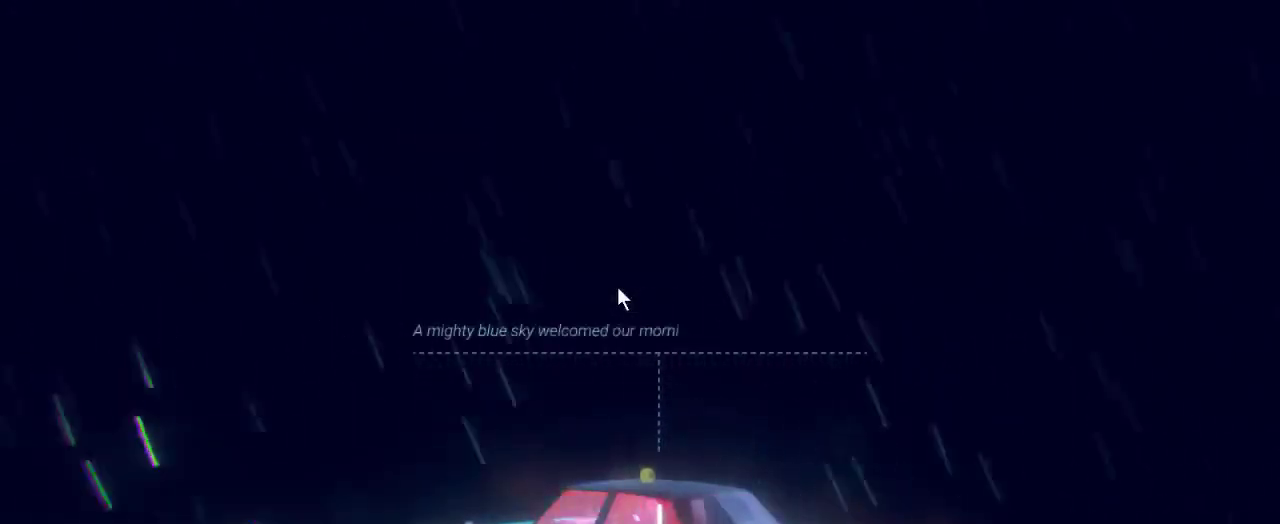
{"keys": [], "mouse": [], "events": []}
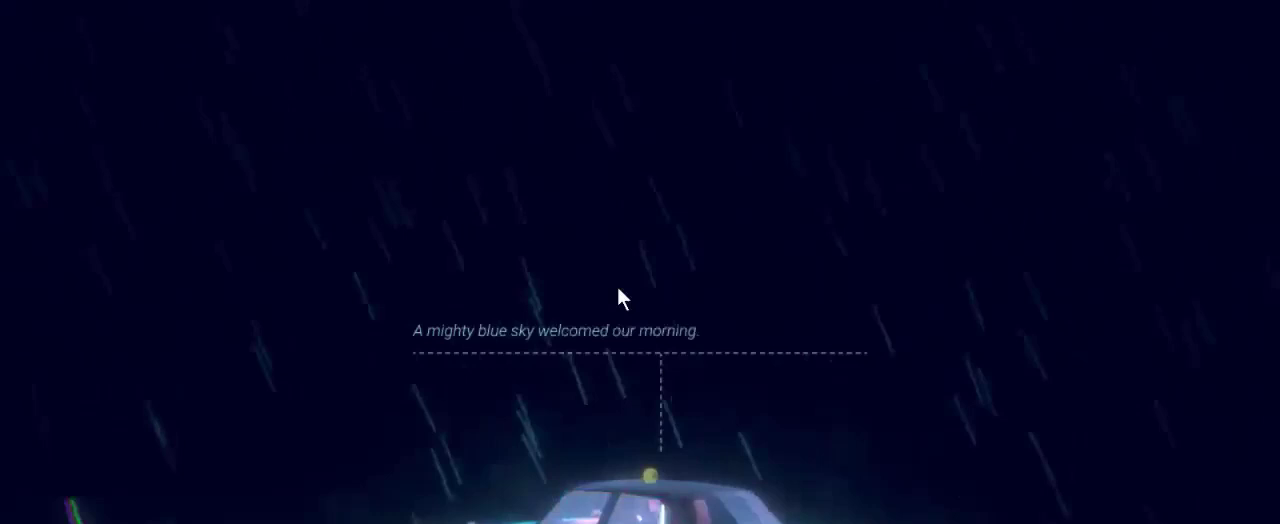
{"keys": [], "mouse": [], "events": []}
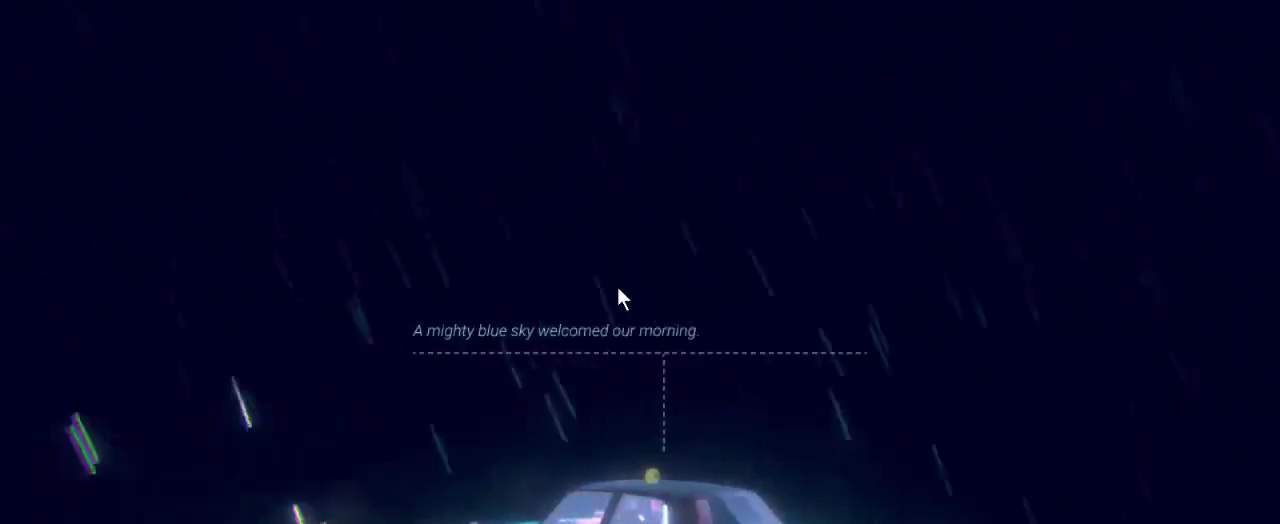
{"keys": [], "mouse": [], "events": []}
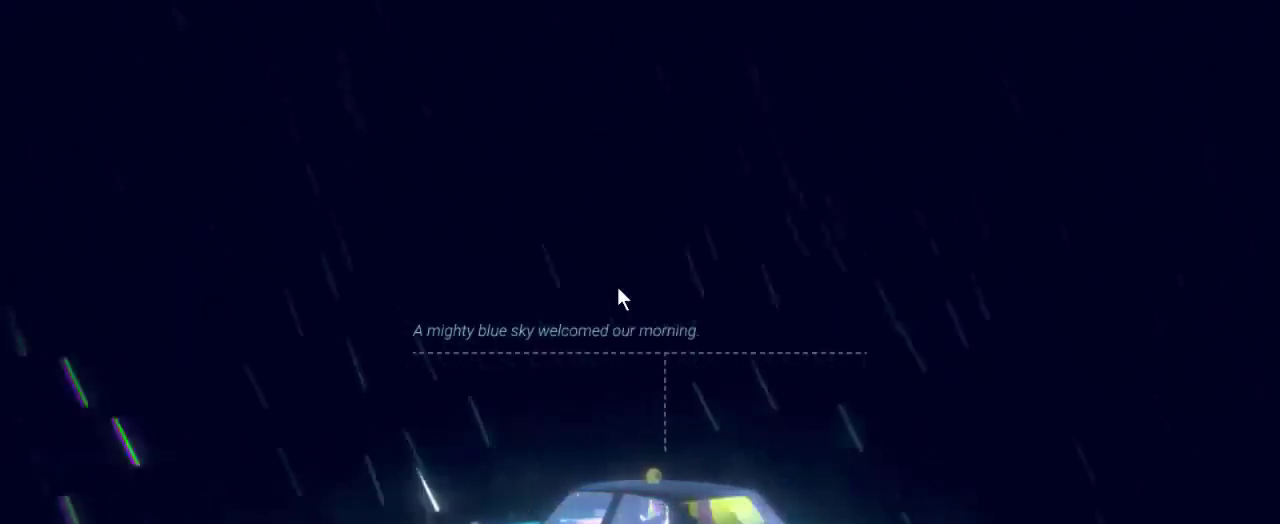
{"keys": [], "mouse": [], "events": []}
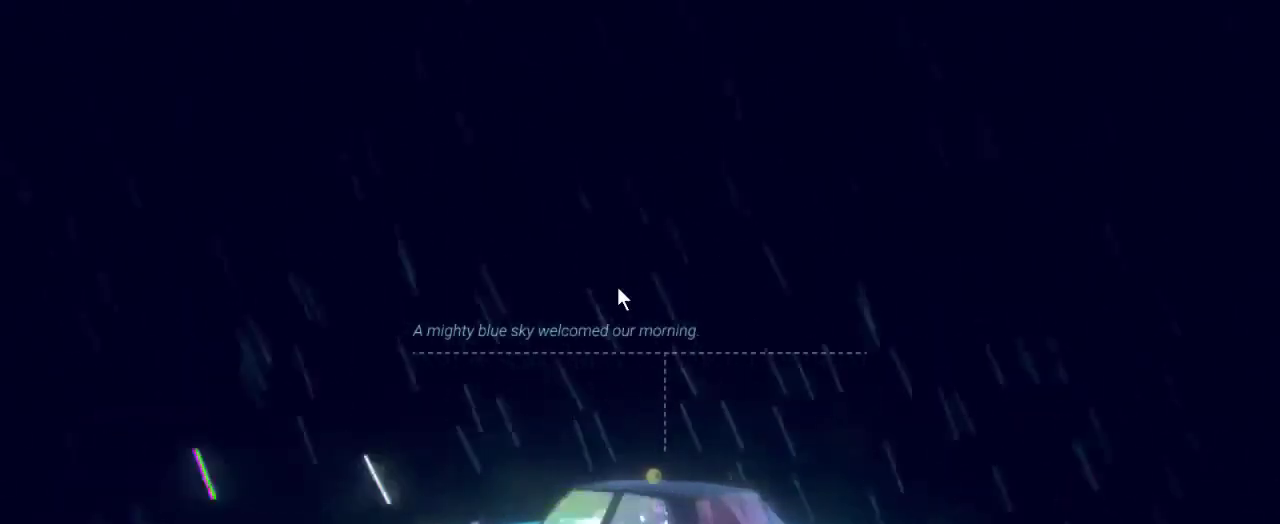
{"keys": [], "mouse": [], "events": []}
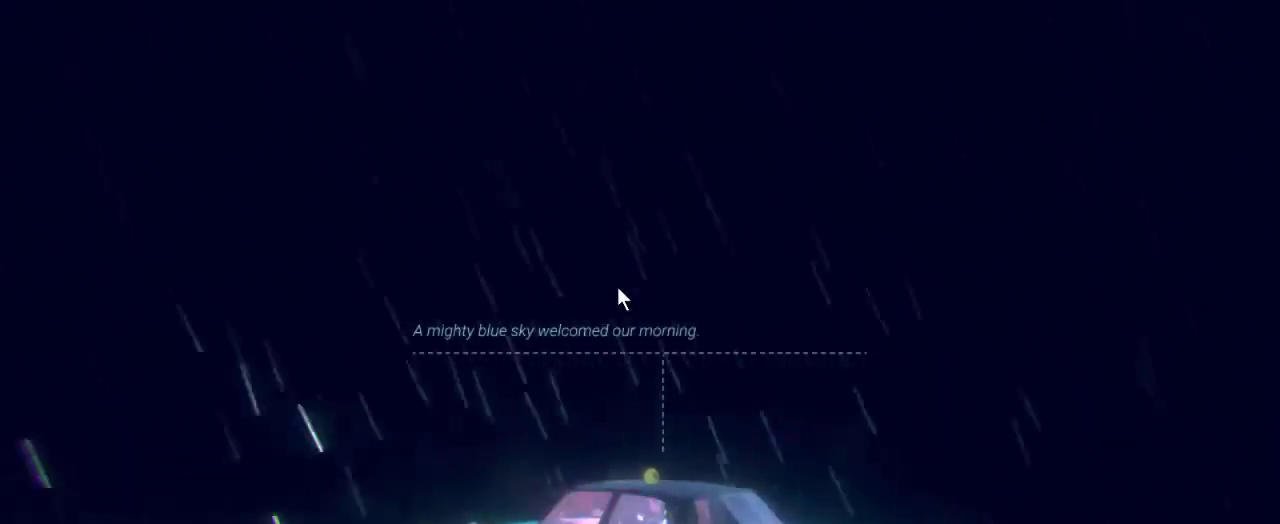
{"keys": [], "mouse": [], "events": []}
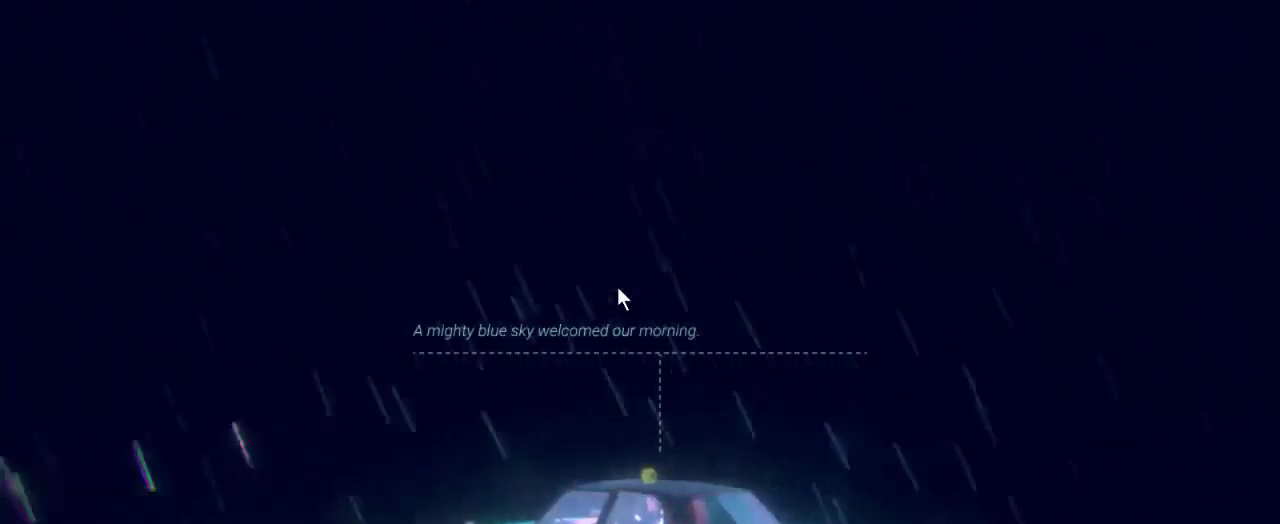
{"keys": [], "mouse": [], "events": []}
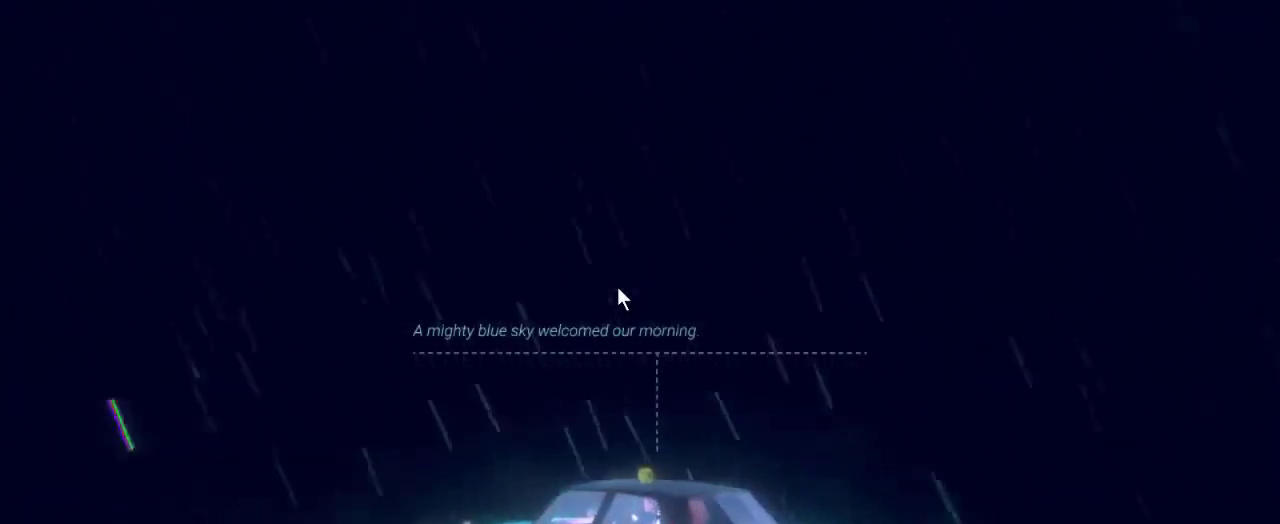
{"keys": [], "mouse": [], "events": [[367, "mouse_left", "down"], [467, "mouse_left", "up"]]}
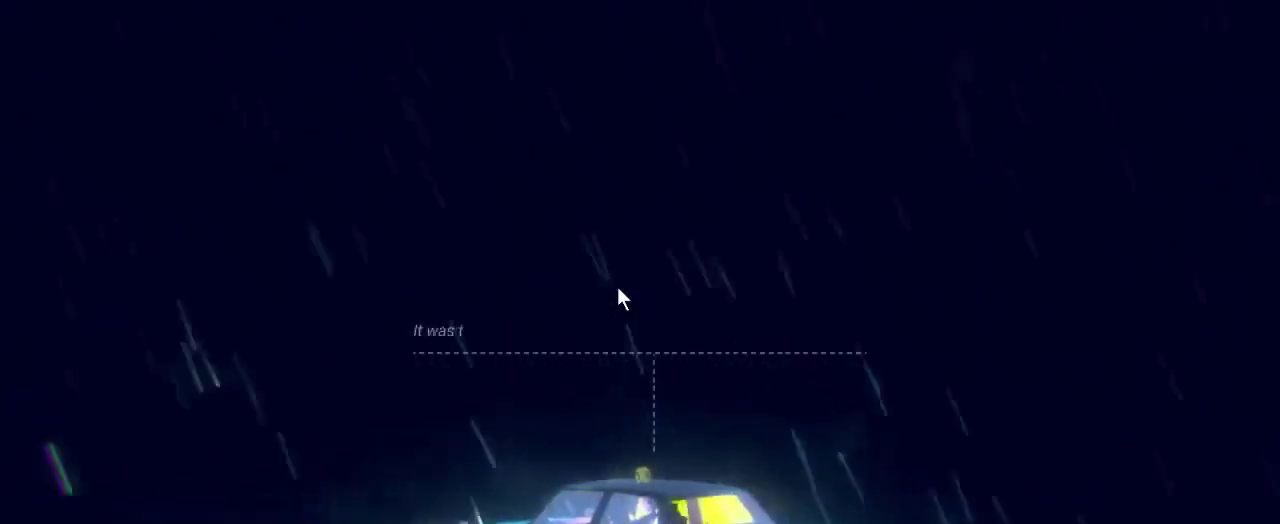
{"keys": [], "mouse": [], "events": []}
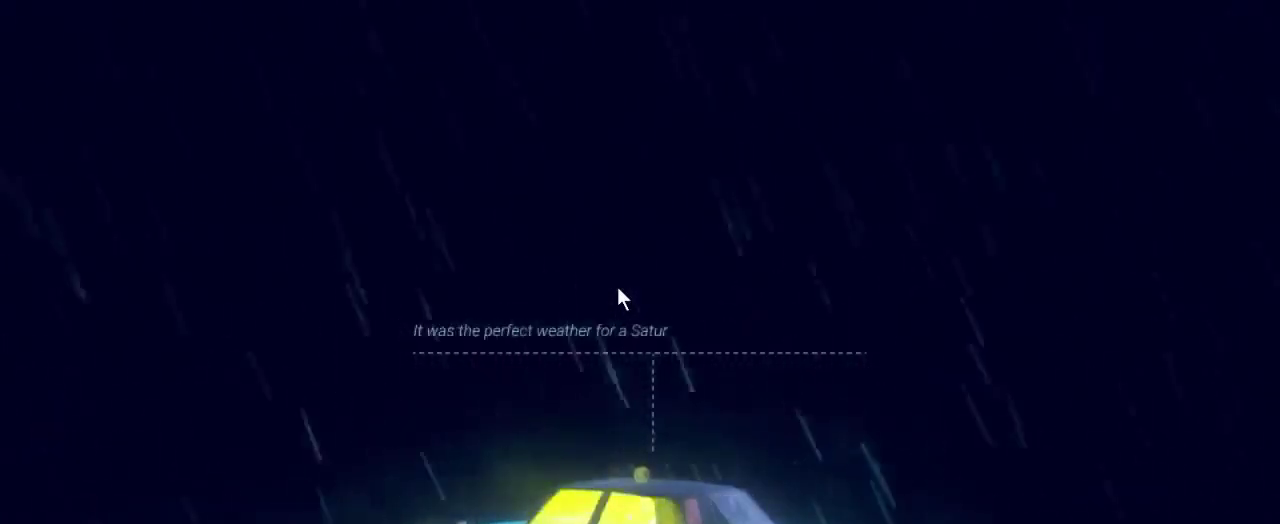
{"keys": [], "mouse": [], "events": []}
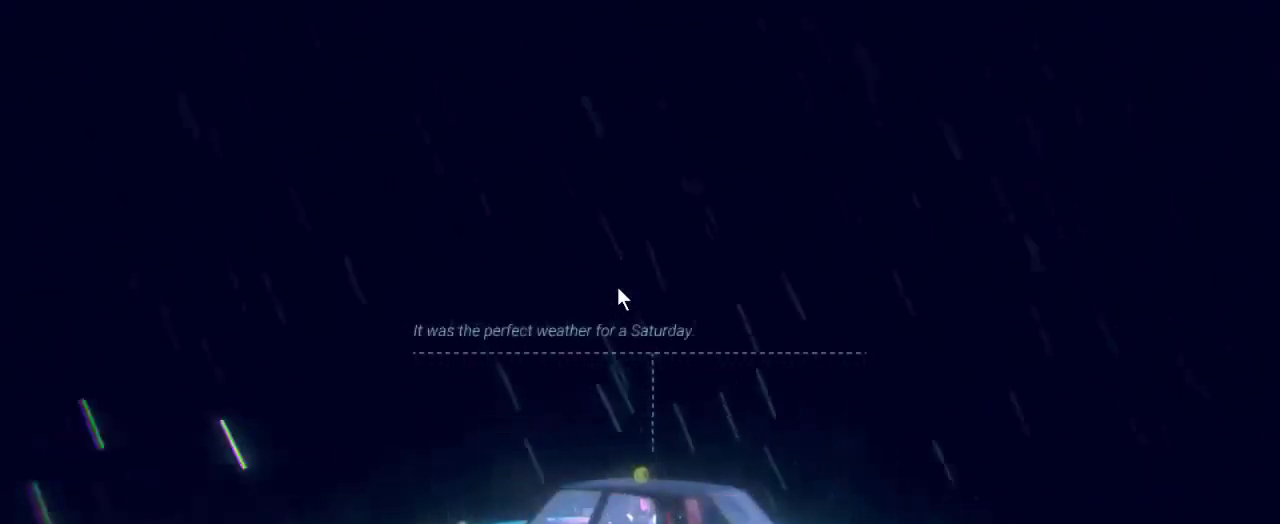
{"keys": [], "mouse": [], "events": []}
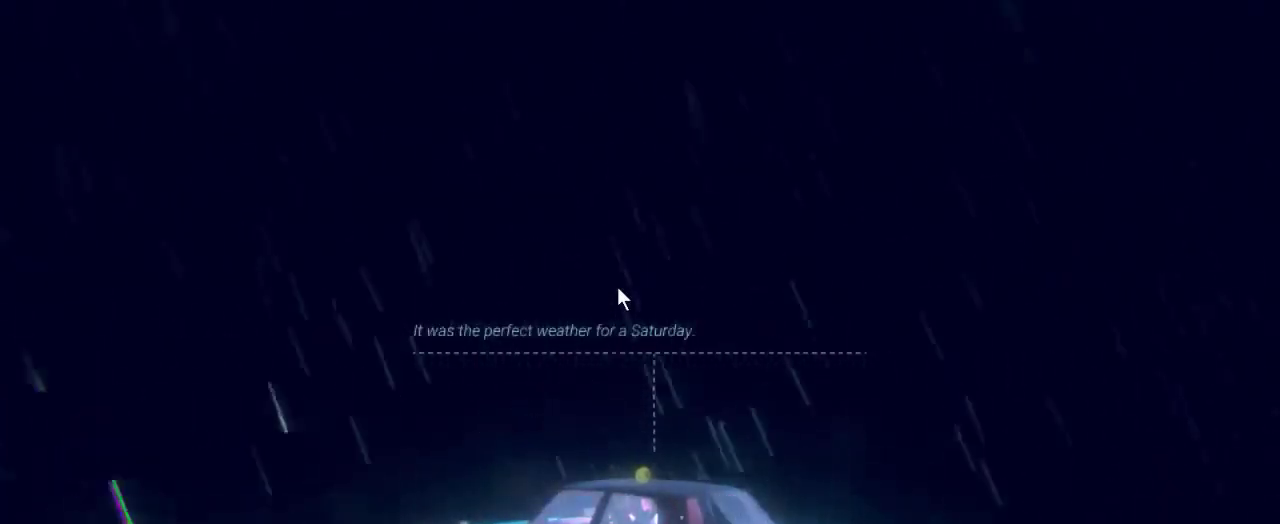
{"keys": [], "mouse": [], "events": []}
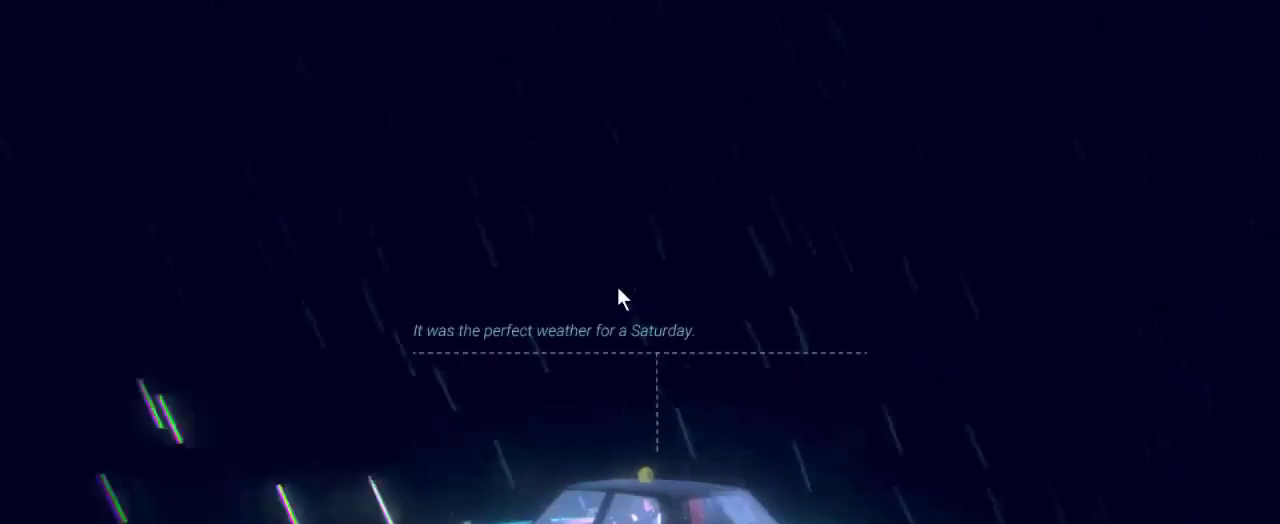
{"keys": [], "mouse": [], "events": []}
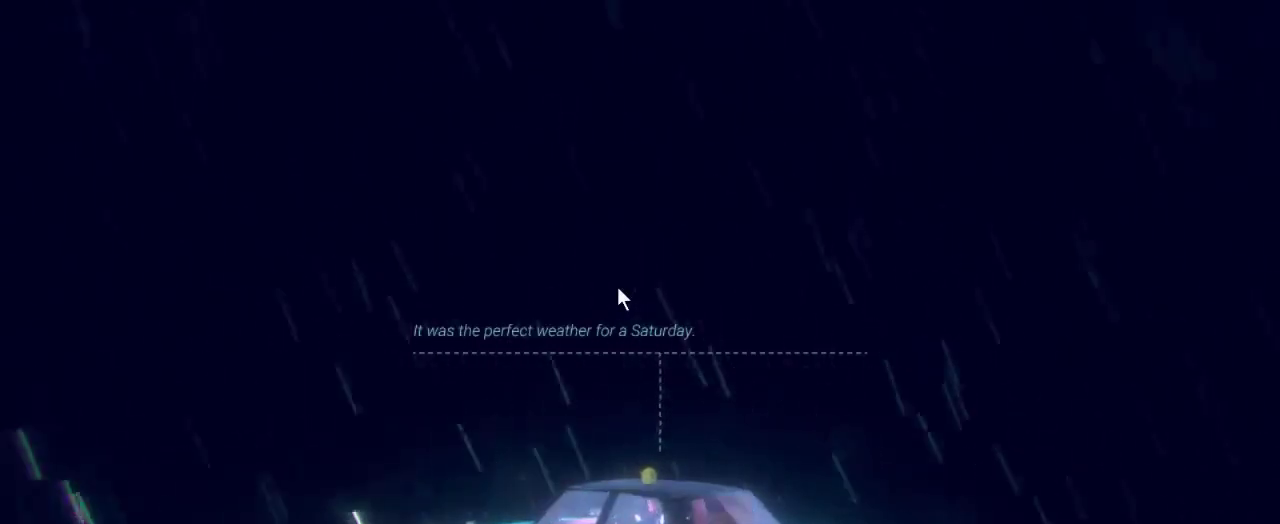
{"keys": [], "mouse": ["left"], "events": [[467, "mouse_left", "down"]]}
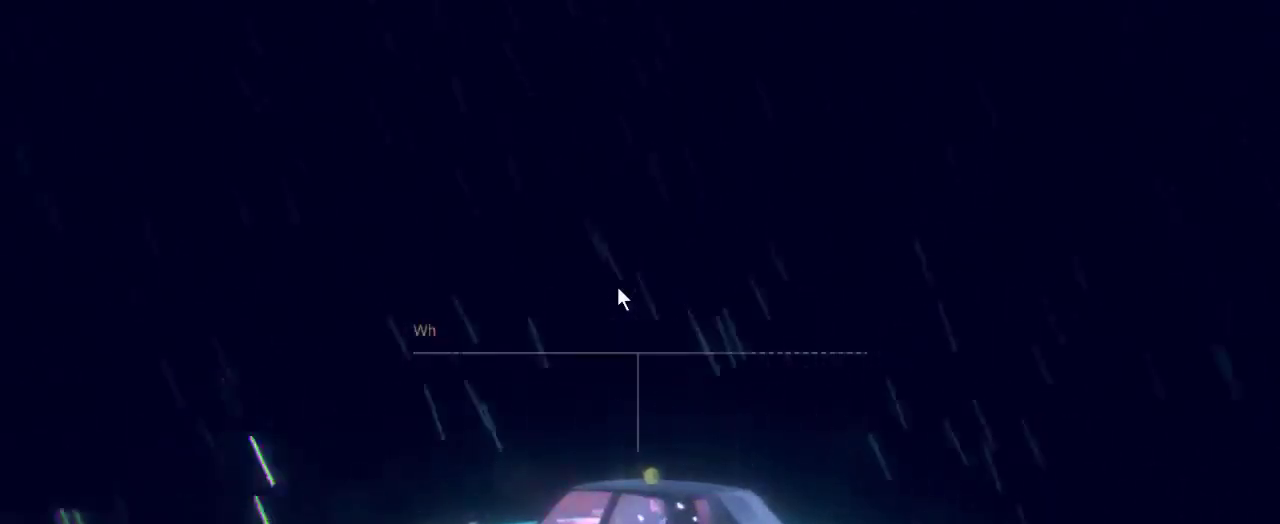
{"keys": [], "mouse": [], "events": [[133, "mouse_left", "up"]]}
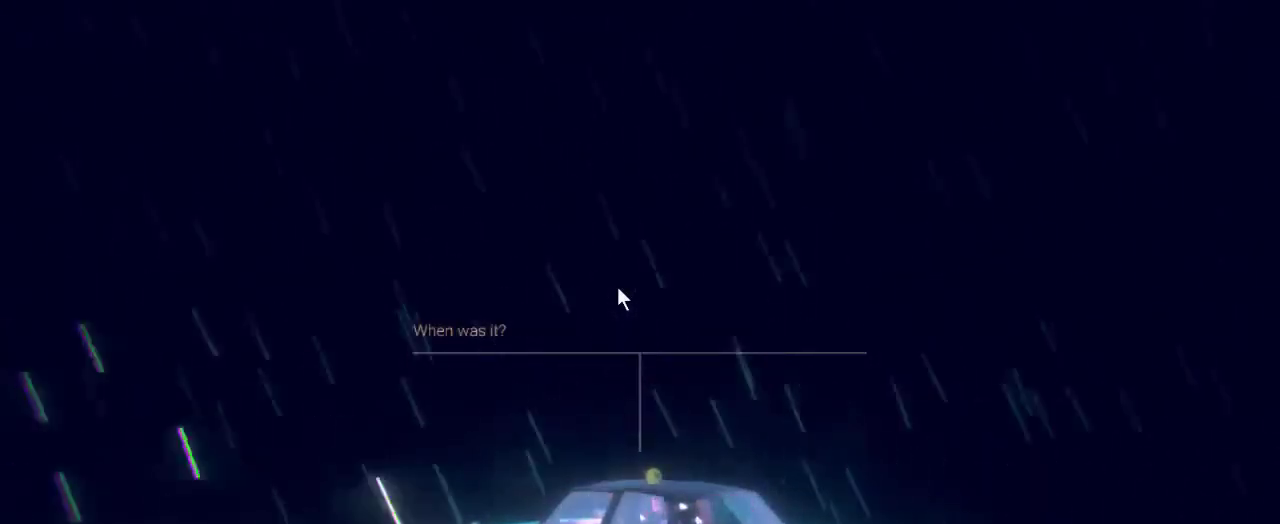
{"keys": [], "mouse": [], "events": []}
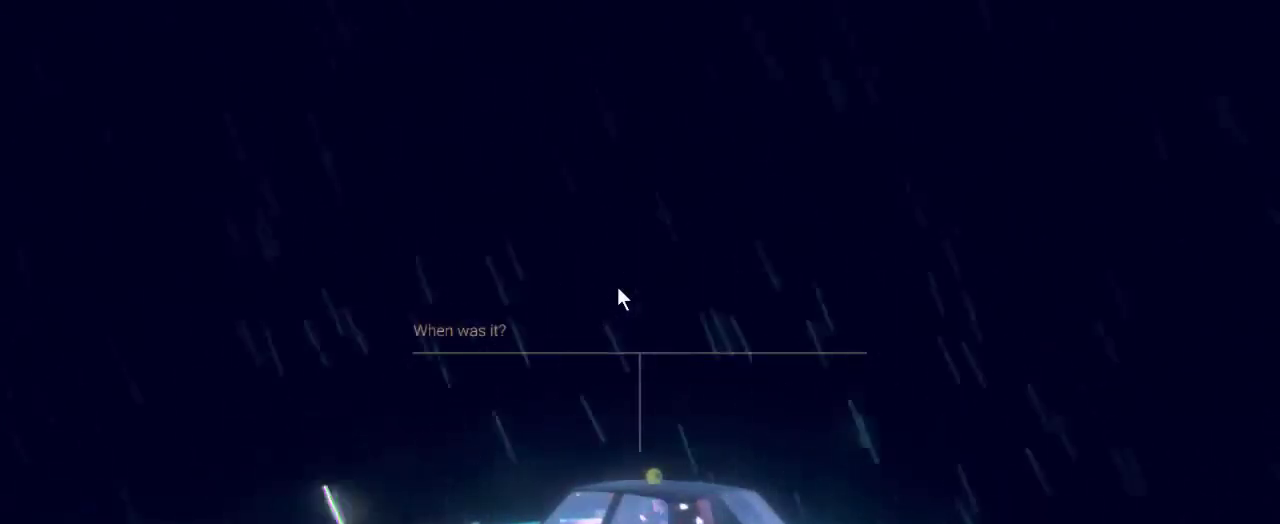
{"keys": [], "mouse": [], "events": []}
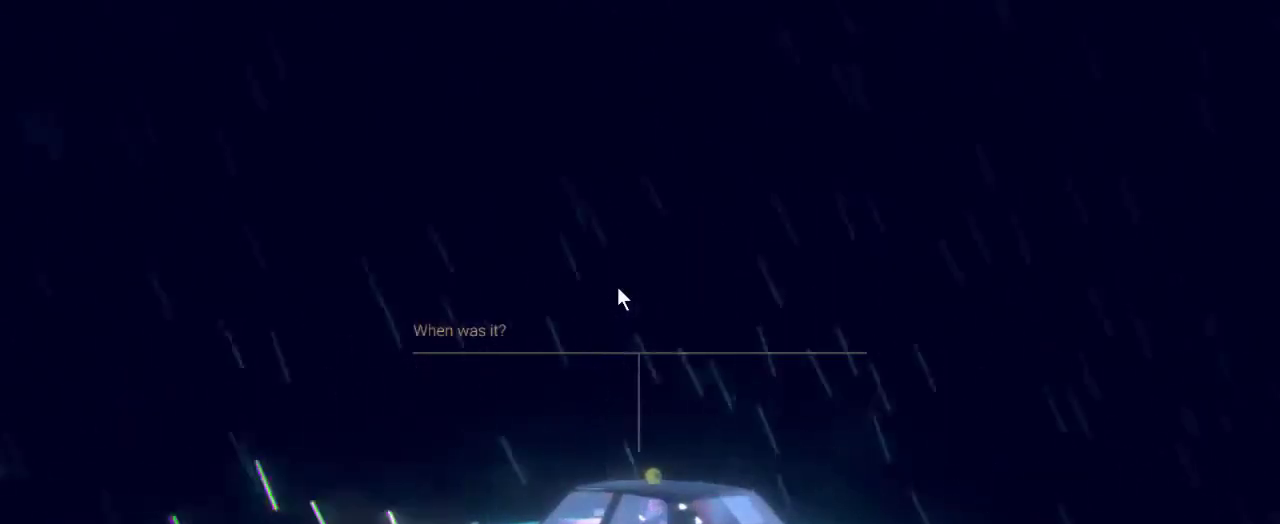
{"keys": [], "mouse": [], "events": [[33, "mouse_left", "down"], [167, "mouse_left", "up"]]}
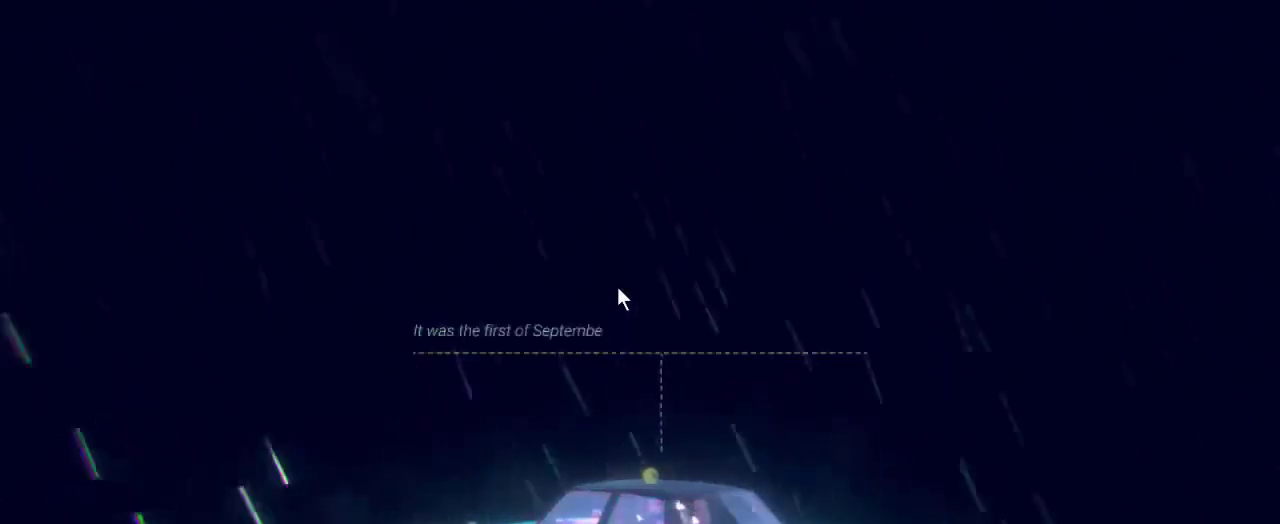
{"keys": [], "mouse": [], "events": []}
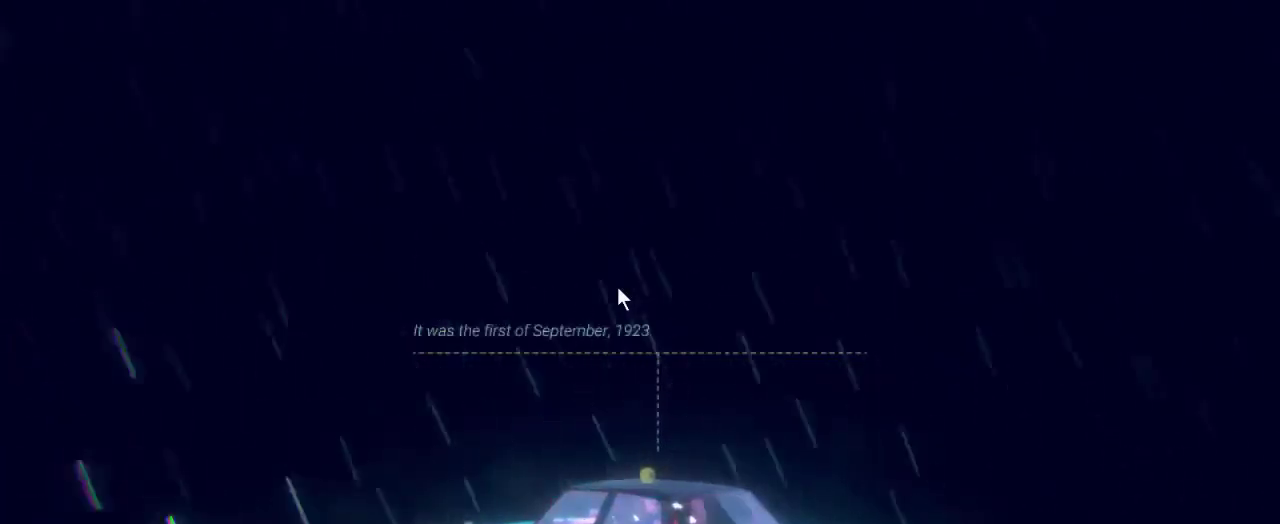
{"keys": [], "mouse": [], "events": []}
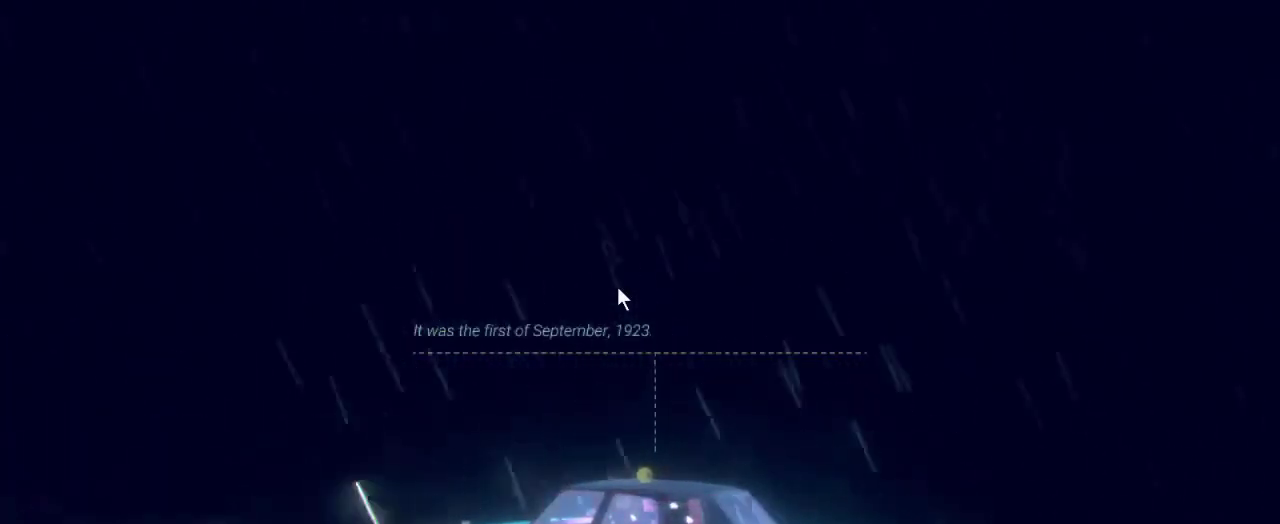
{"keys": [], "mouse": [], "events": []}
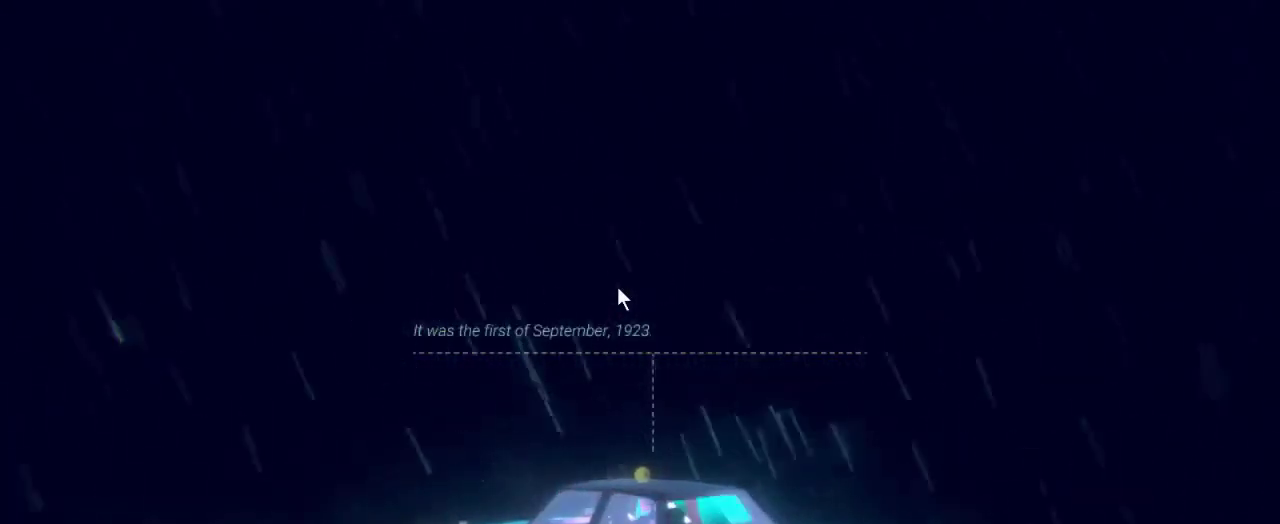
{"keys": [], "mouse": [], "events": []}
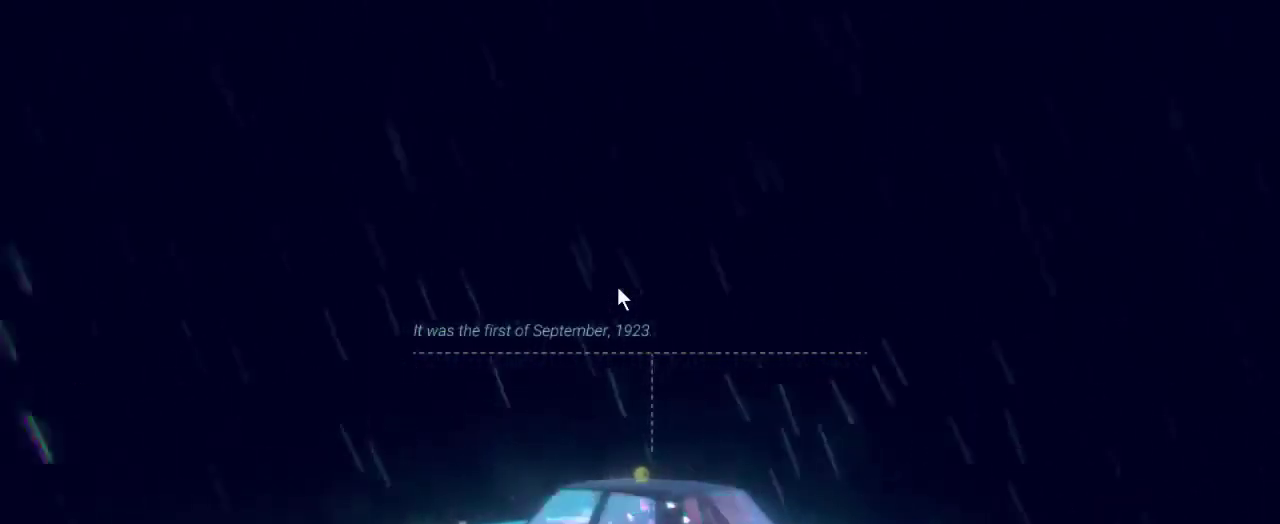
{"keys": [], "mouse": [], "events": []}
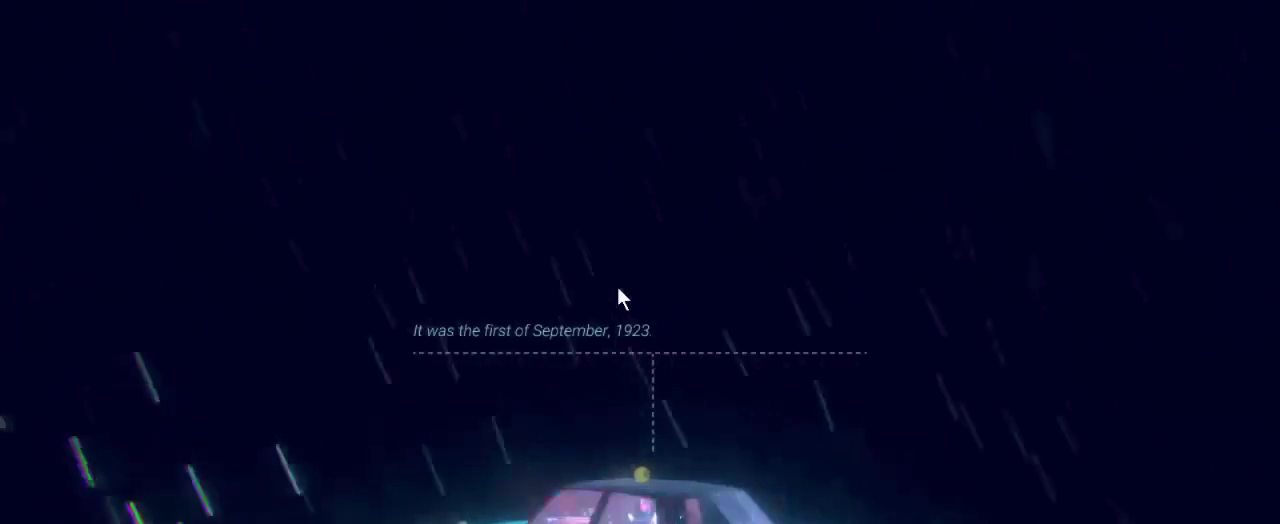
{"keys": [], "mouse": [], "events": []}
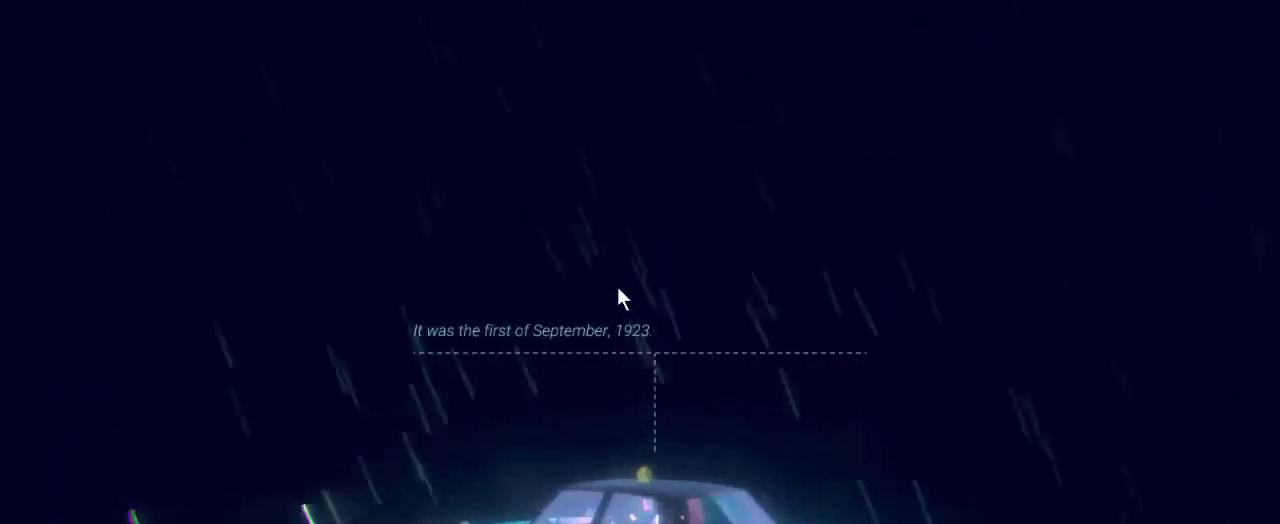
{"keys": [], "mouse": [], "events": [[200, "mouse_left", "down"], [367, "mouse_left", "up"]]}